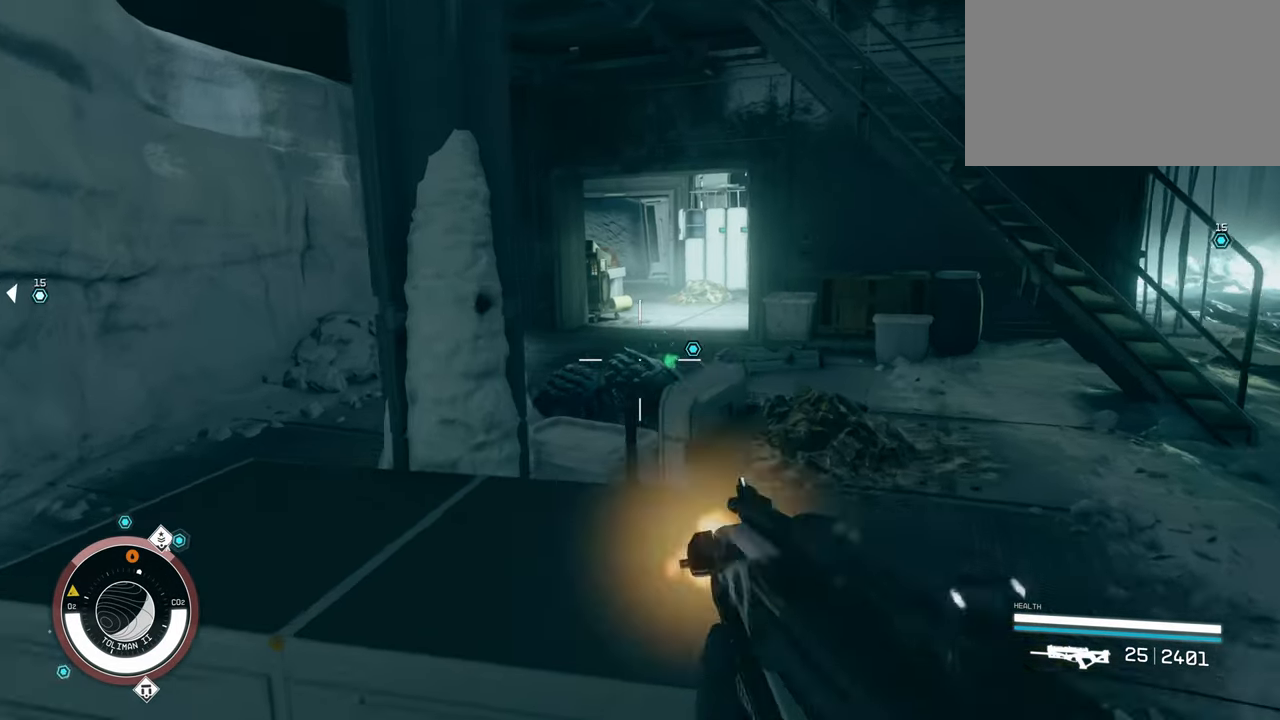
Gameplay with keyboard and mouse; each line is a JSON object with the keys and mouse buttons held at the frame after it. "events" lists presses ("down") and releases ("up") of "1", "2", "3", "4", "5", "a", "alt", "c", "caps_lock", "ctrl", "d", "e", "f", "g", "q", "r", "s", "shift", "space", "t", "tab", "v", "w", "x", "z" and "mouse_wheel" between this image and that frame as [ms after this image, input, new state], when the widget could be followed in between. "mouse_wheel" = the "wheel" button of the "mouse" list. No other keys are recorded. "wheel" means that the mouse wheel is clicked or scrolled. Not read: mouse_move.
{"keys": [], "mouse": [], "events": []}
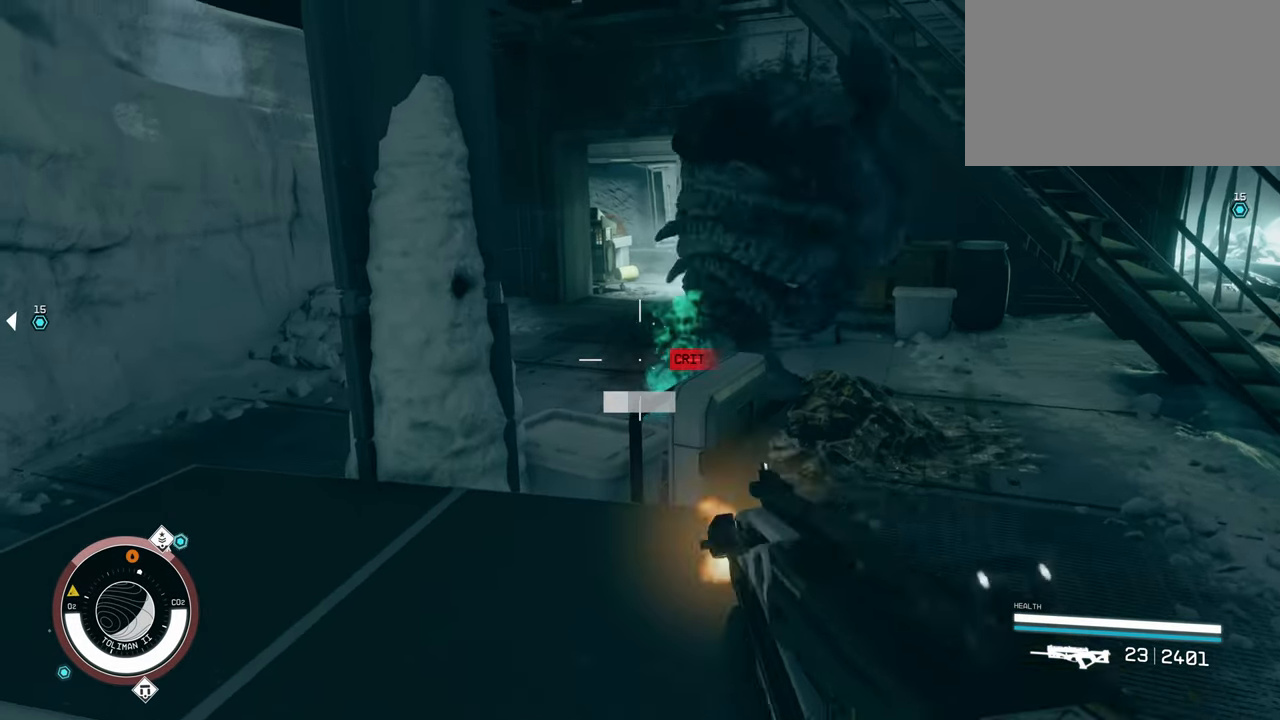
{"keys": ["w"], "mouse": [], "events": [[217, "d", "down"], [400, "w", "down"], [500, "d", "up"]]}
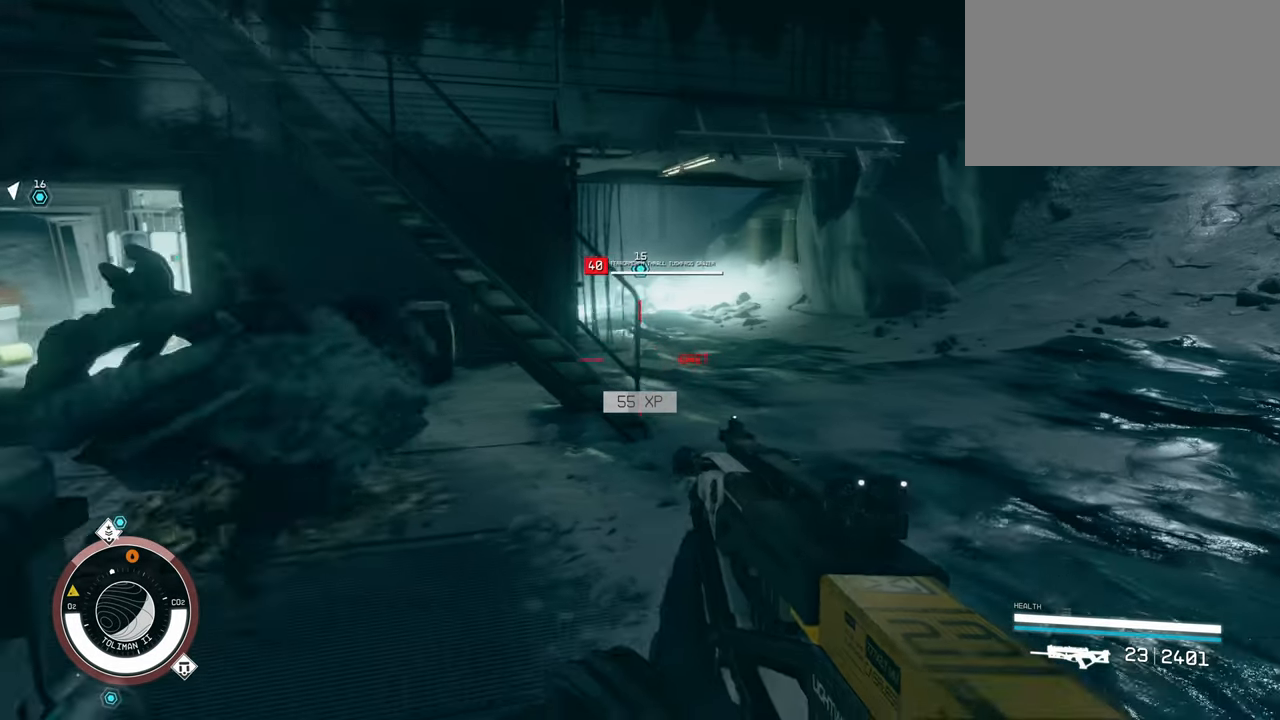
{"keys": ["w"], "mouse": [], "events": []}
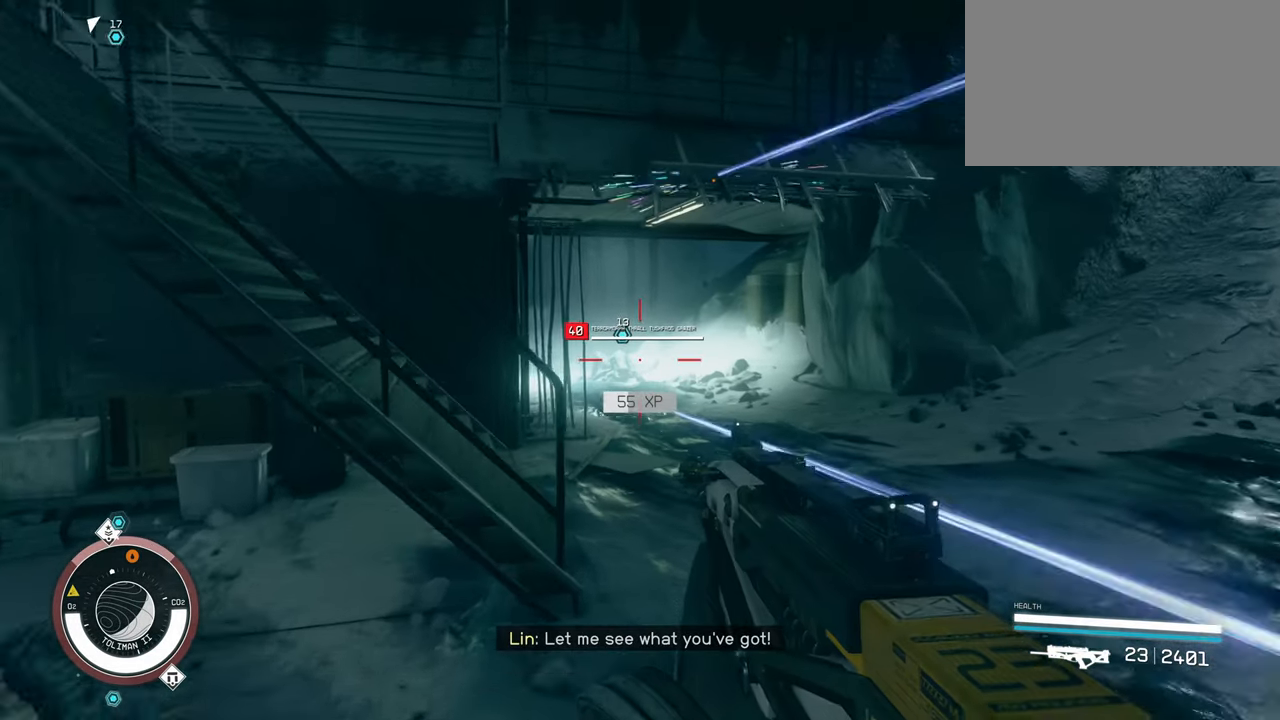
{"keys": ["d", "w"], "mouse": [], "events": [[434, "d", "down"]]}
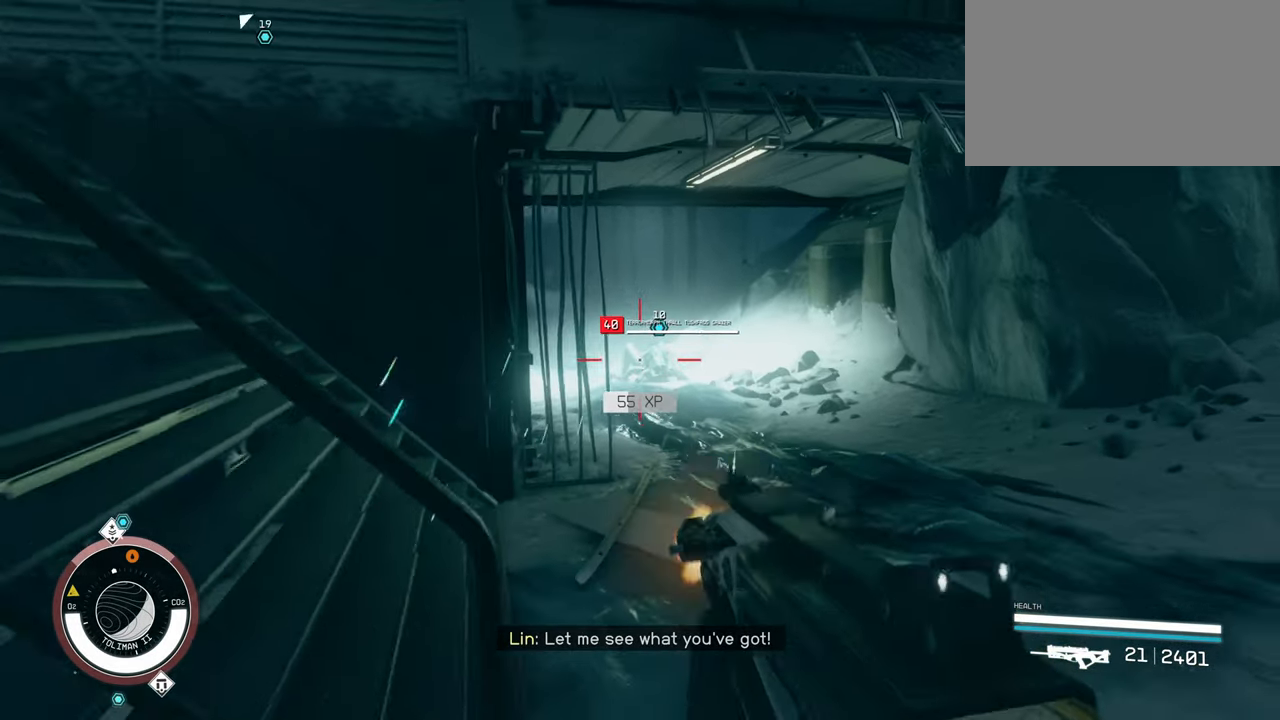
{"keys": ["w"], "mouse": [], "events": [[84, "d", "up"]]}
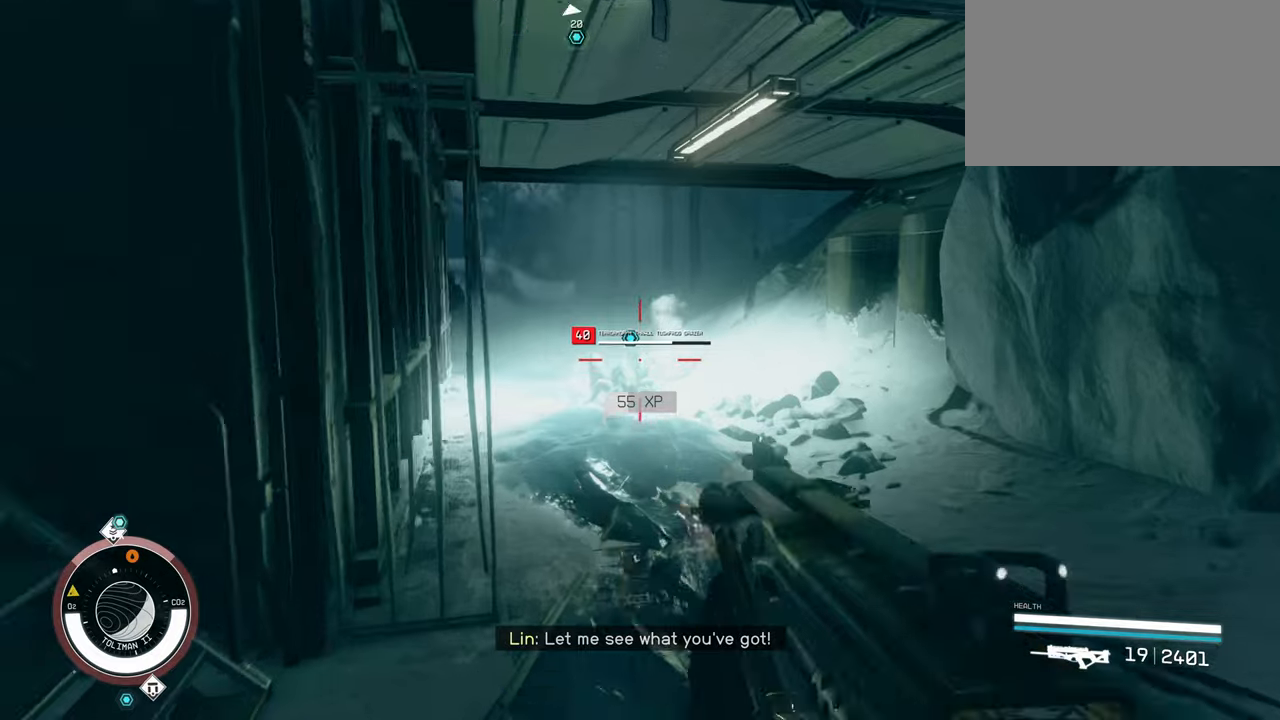
{"keys": ["w"], "mouse": [], "events": []}
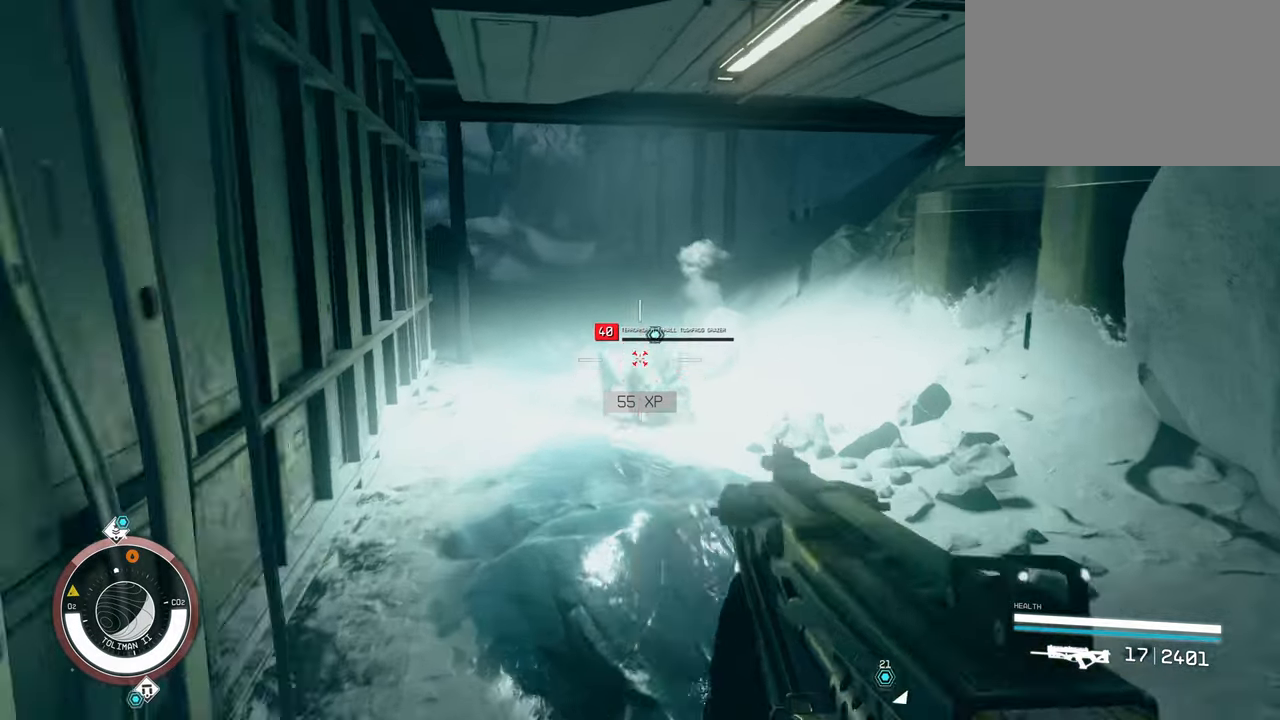
{"keys": [], "mouse": [], "events": [[250, "w", "up"]]}
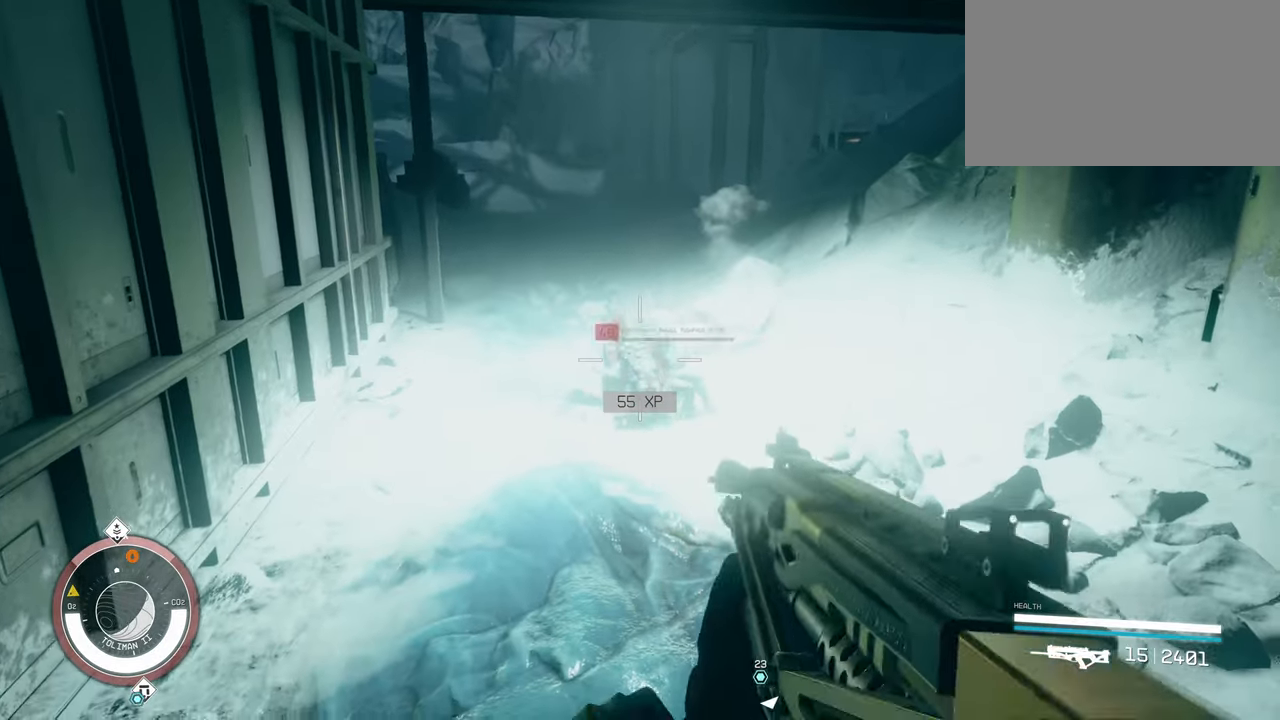
{"keys": ["a"], "mouse": [], "events": [[33, "s", "down"], [133, "r", "down"], [216, "r", "up"], [316, "a", "down"], [416, "s", "up"]]}
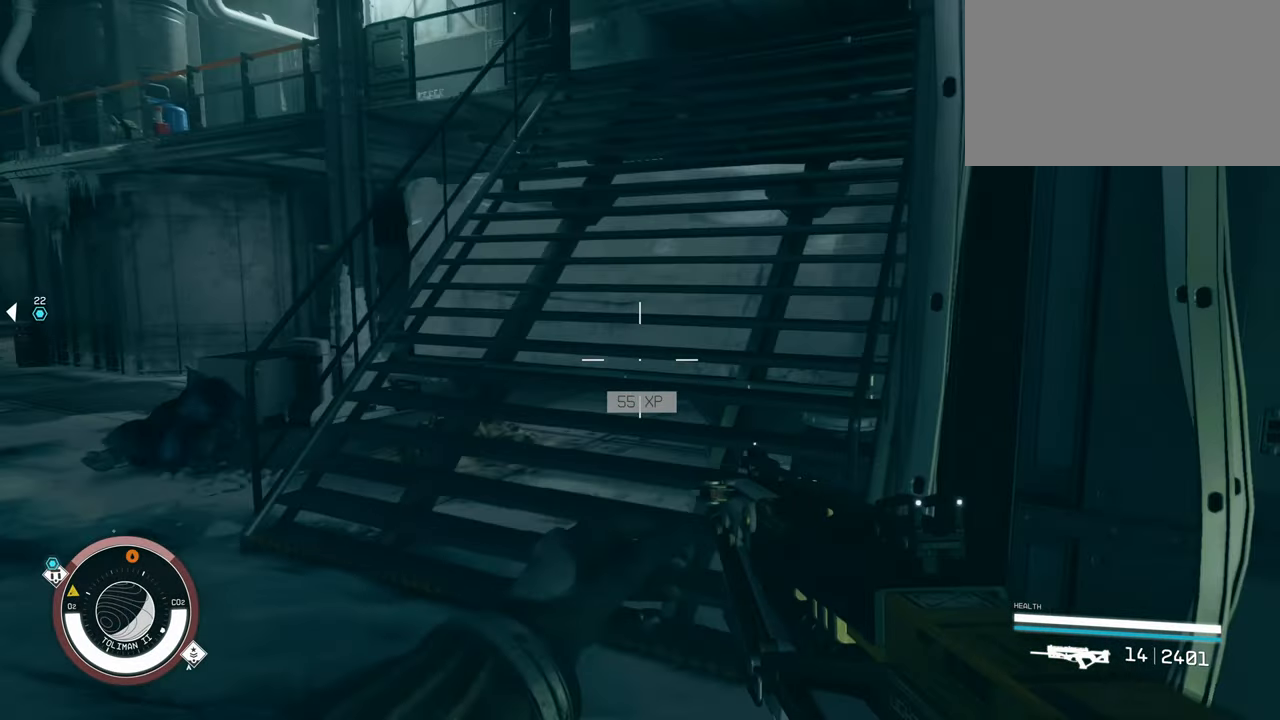
{"keys": ["w"], "mouse": [], "events": [[50, "w", "down"], [200, "a", "up"]]}
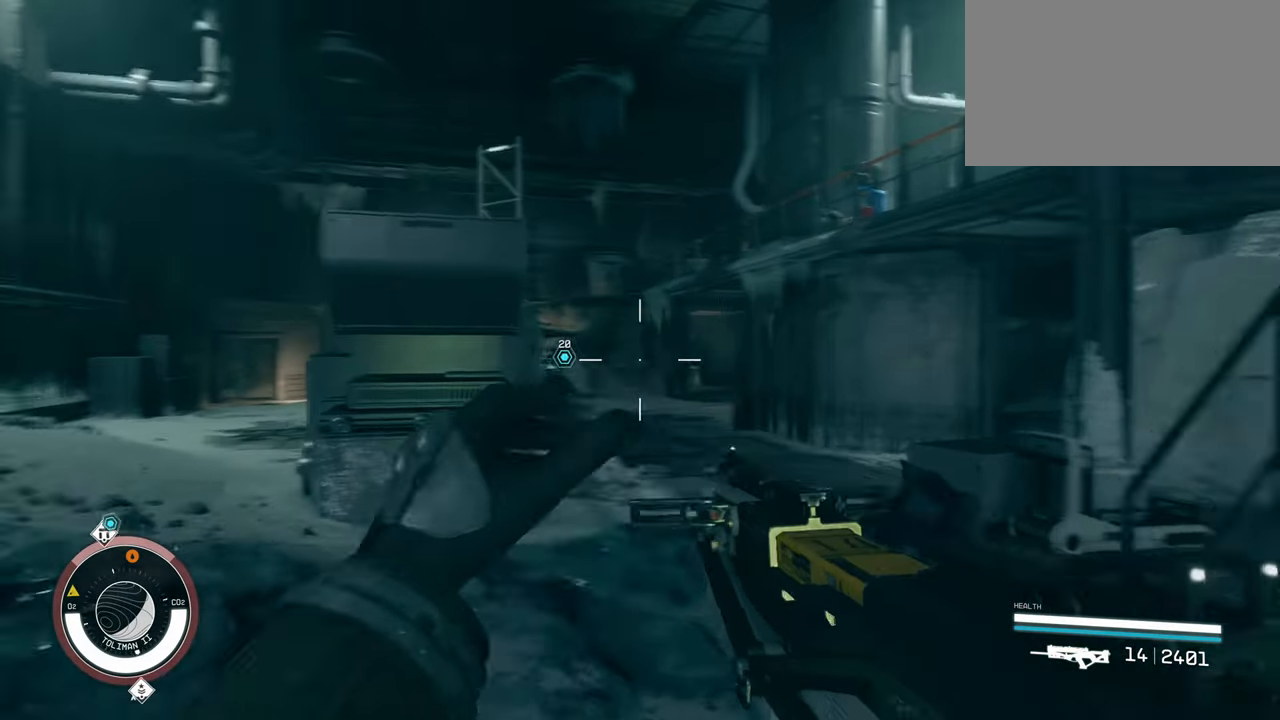
{"keys": ["w"], "mouse": [], "events": []}
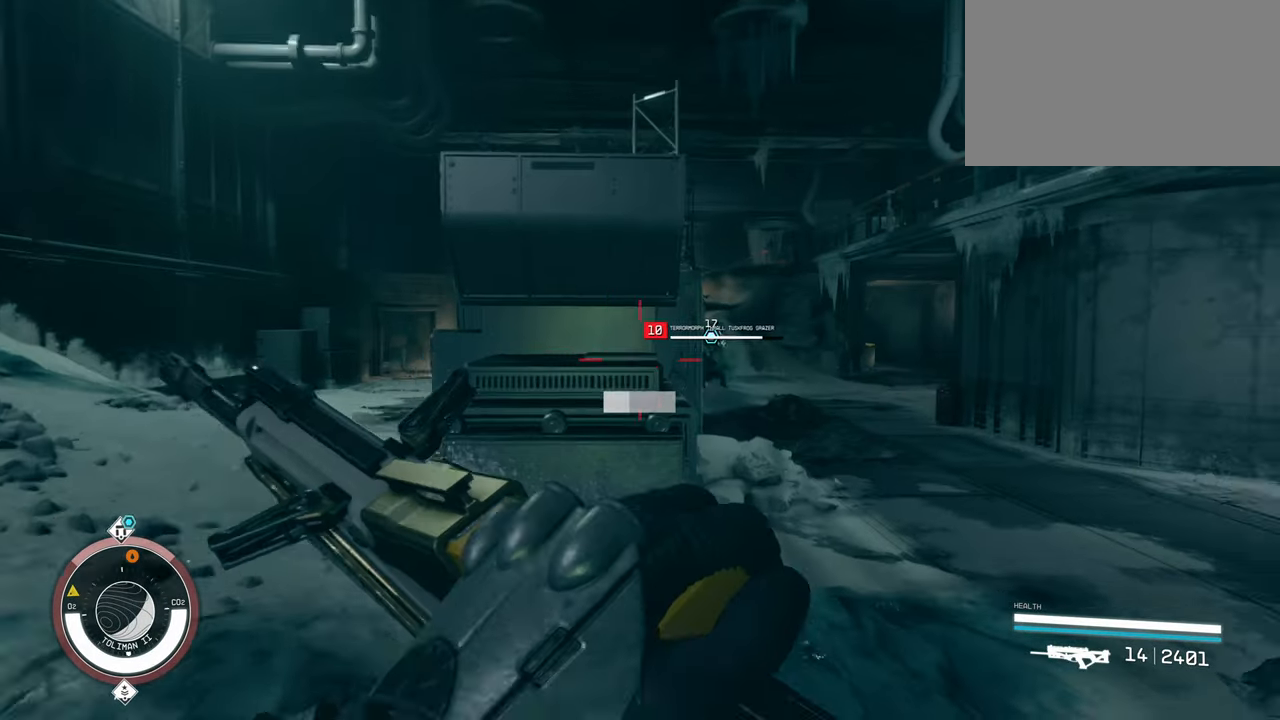
{"keys": ["w"], "mouse": [], "events": []}
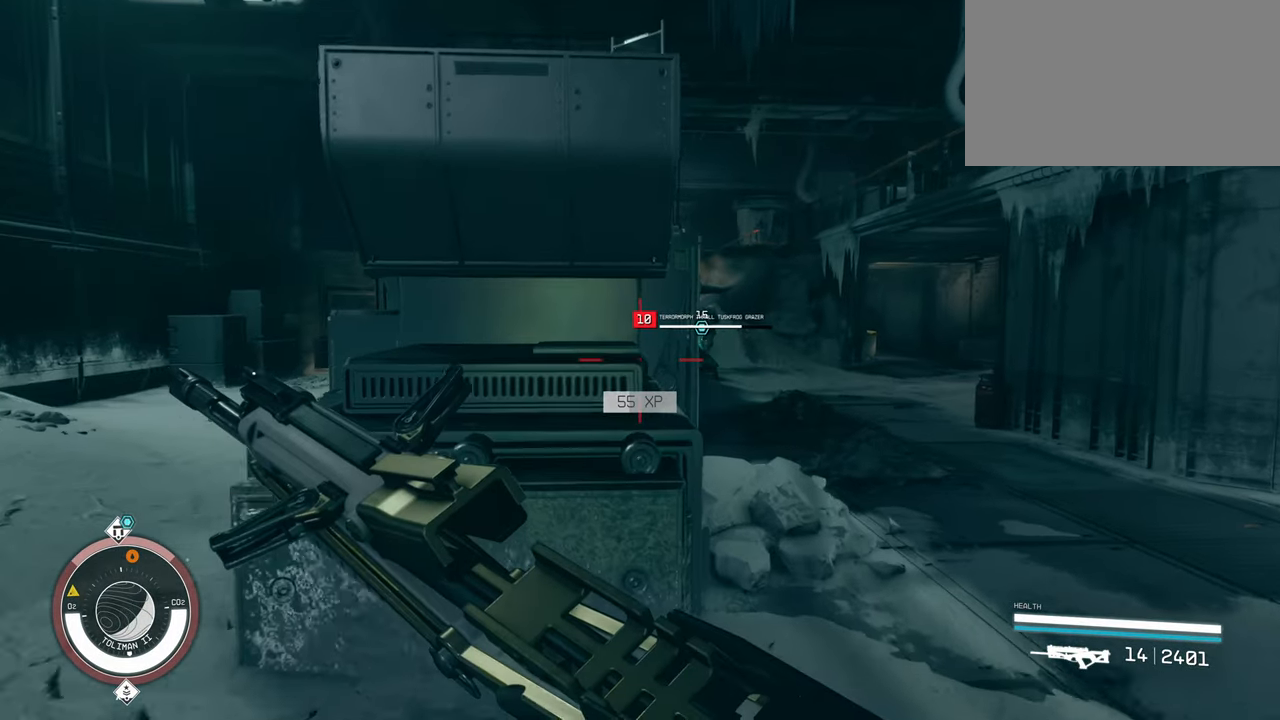
{"keys": ["d", "w"], "mouse": [], "events": [[183, "d", "down"]]}
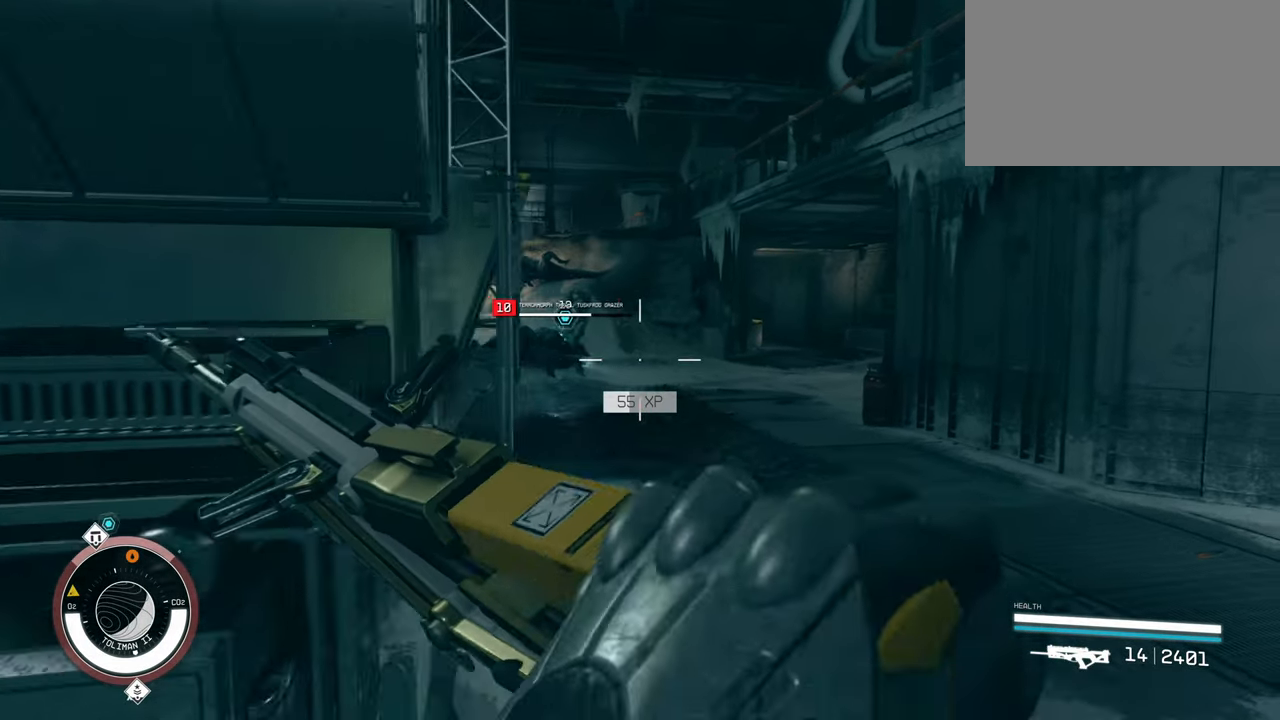
{"keys": ["w"], "mouse": [], "events": [[116, "d", "up"]]}
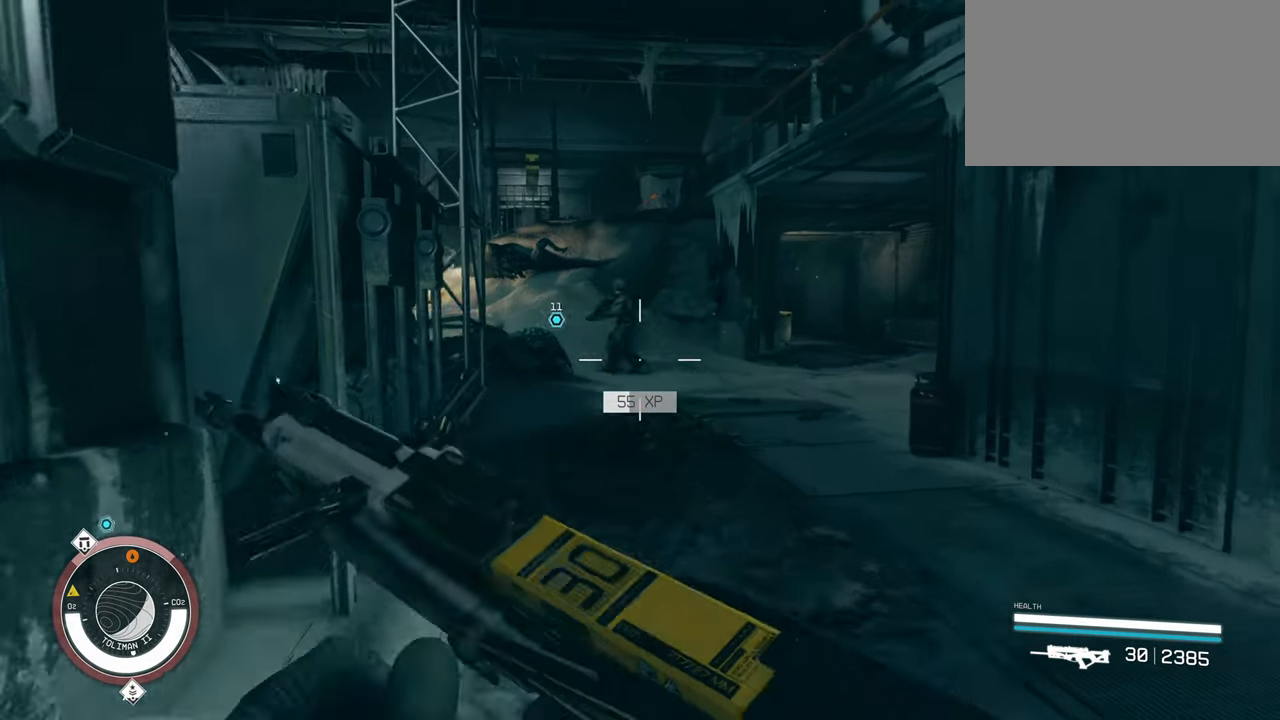
{"keys": ["w"], "mouse": [], "events": []}
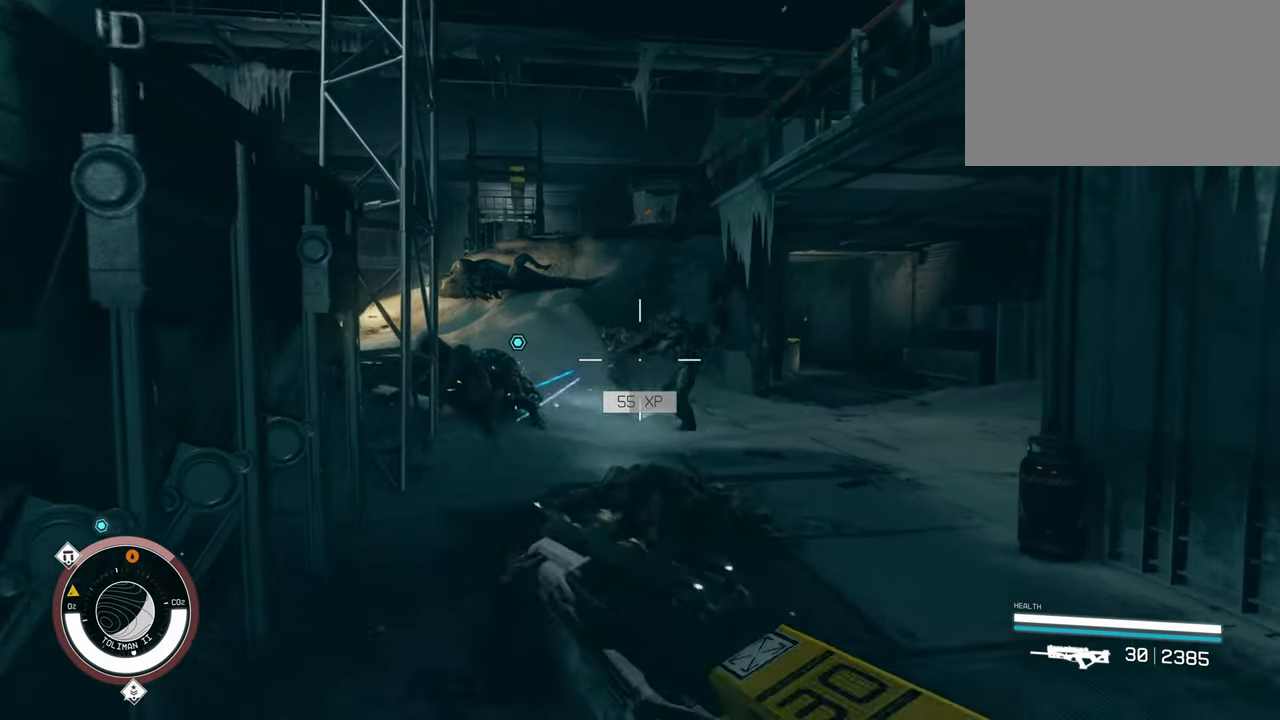
{"keys": ["w"], "mouse": [], "events": []}
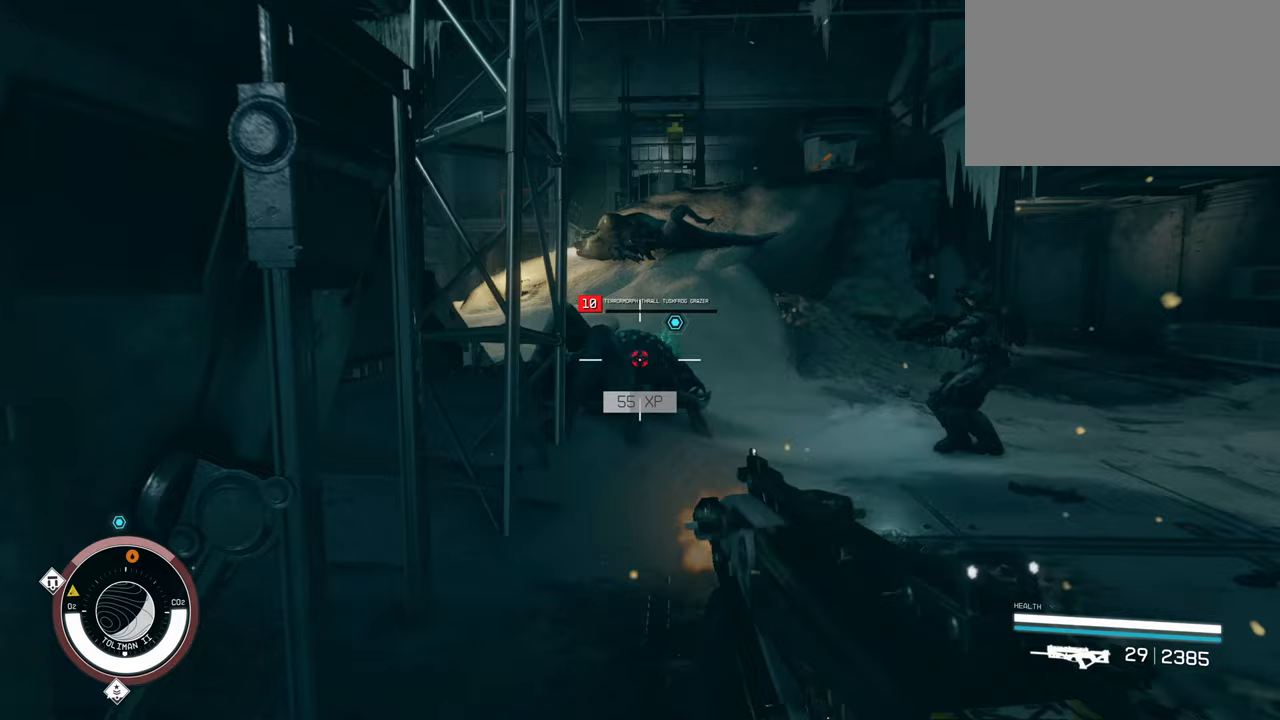
{"keys": ["w"], "mouse": [], "events": []}
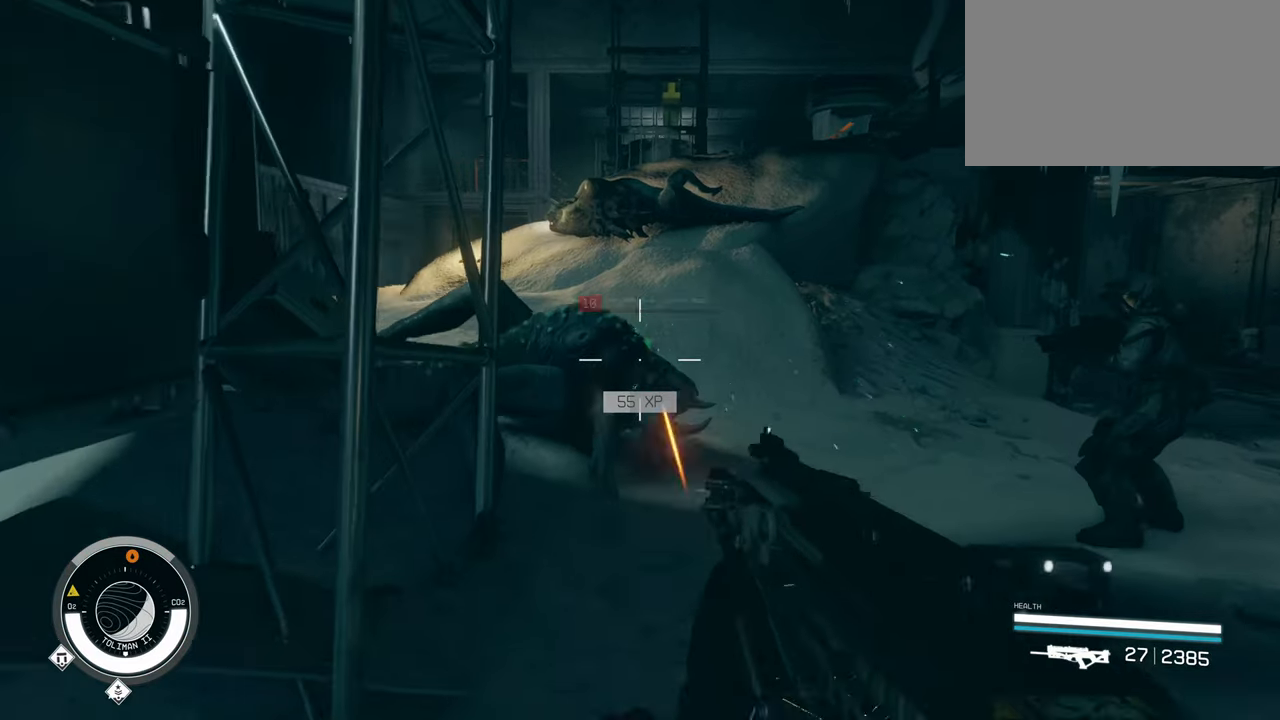
{"keys": ["w"], "mouse": [], "events": [[83, "r", "down"], [217, "r", "up"]]}
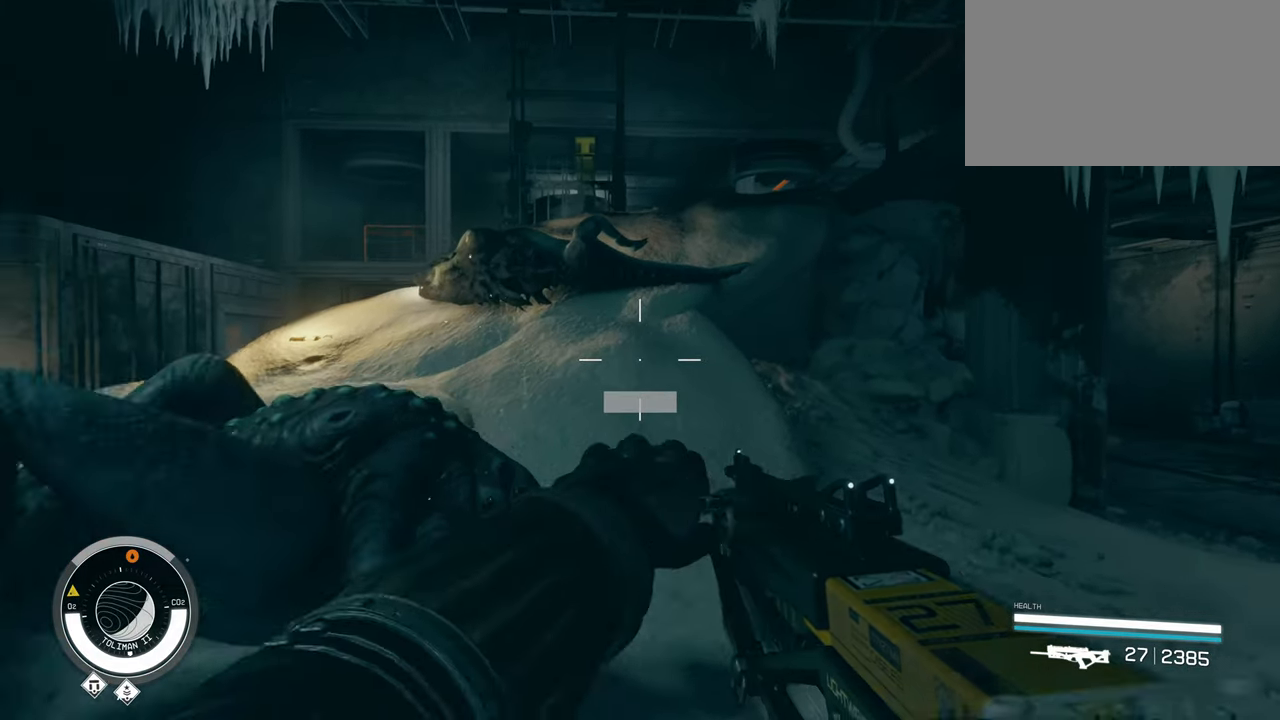
{"keys": ["w"], "mouse": [], "events": []}
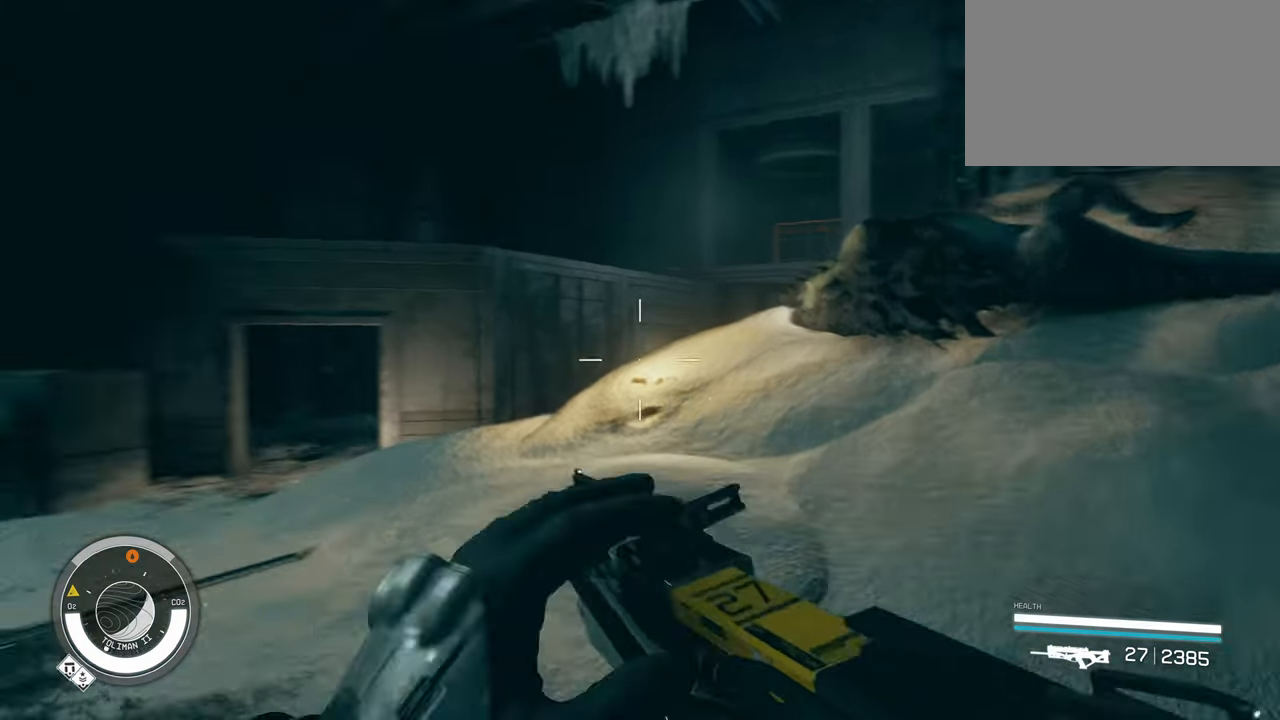
{"keys": ["d", "w"], "mouse": [], "events": [[150, "d", "down"]]}
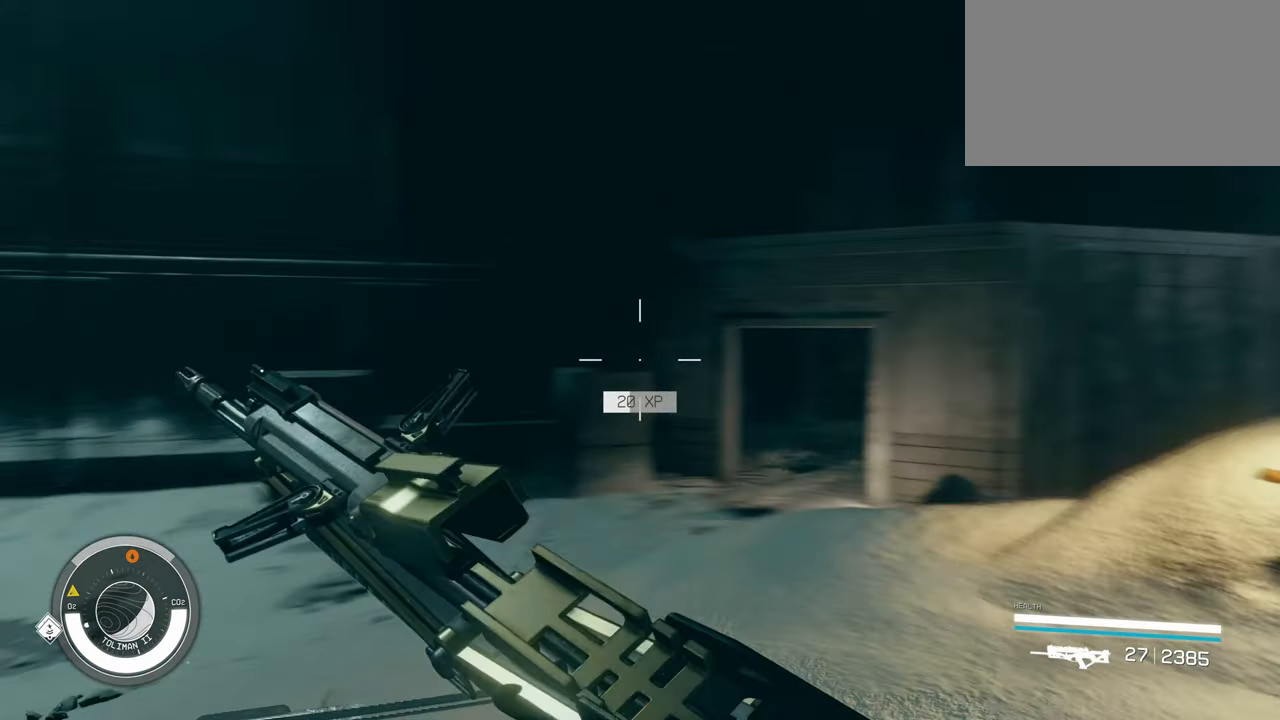
{"keys": ["s"], "mouse": [], "events": [[83, "w", "up"], [267, "s", "down"], [500, "d", "up"]]}
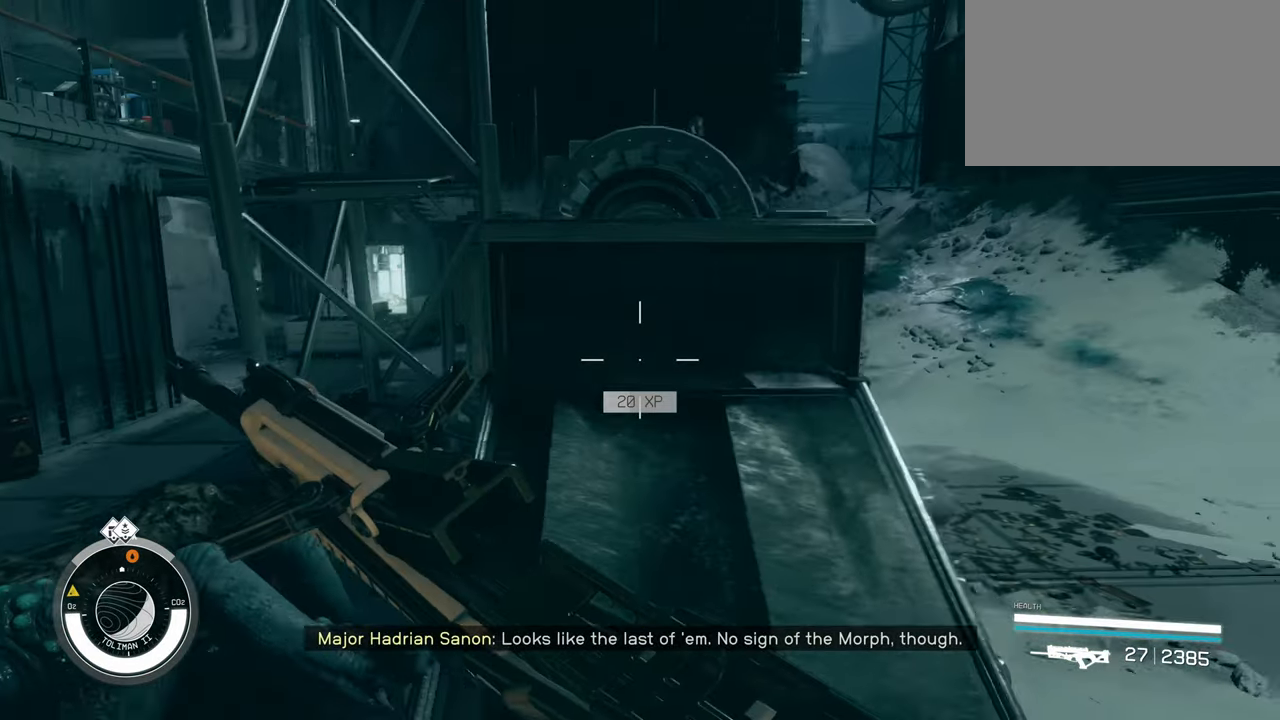
{"keys": ["s"], "mouse": [], "events": []}
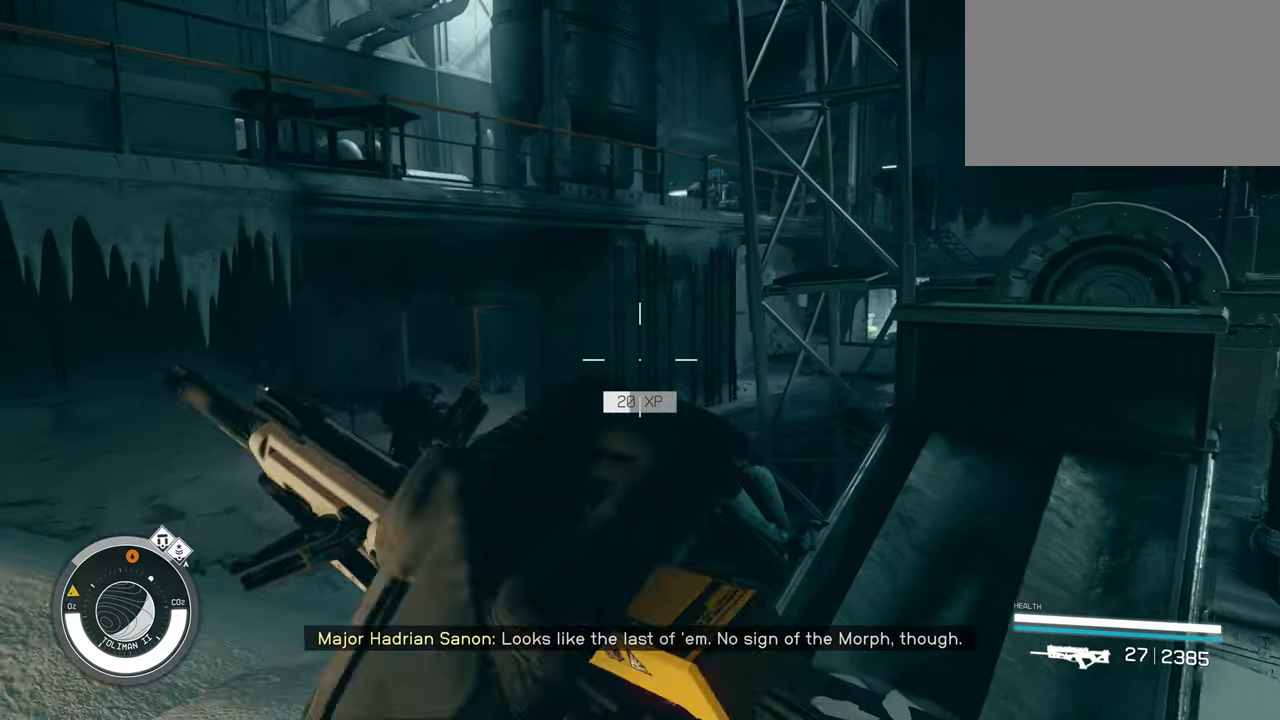
{"keys": ["w"], "mouse": [], "events": [[117, "s", "up"], [300, "w", "down"]]}
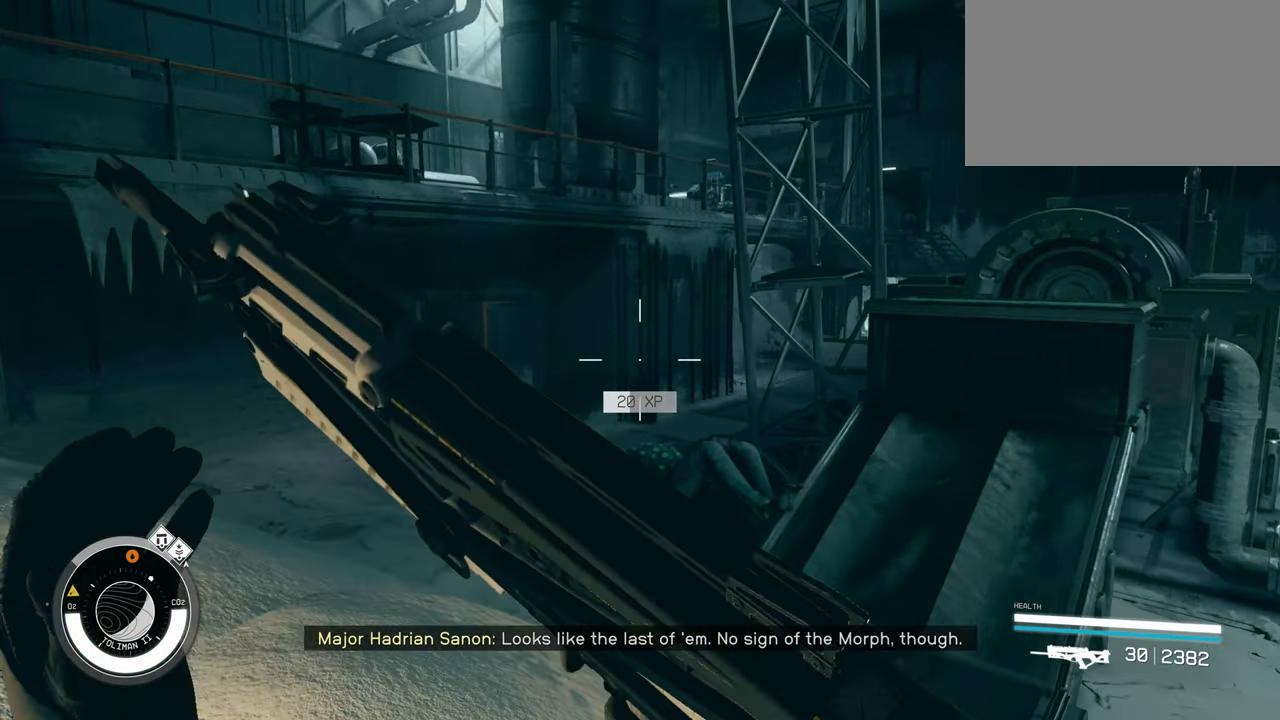
{"keys": ["d", "s"], "mouse": [], "events": [[83, "d", "down"], [217, "w", "up"], [500, "s", "down"]]}
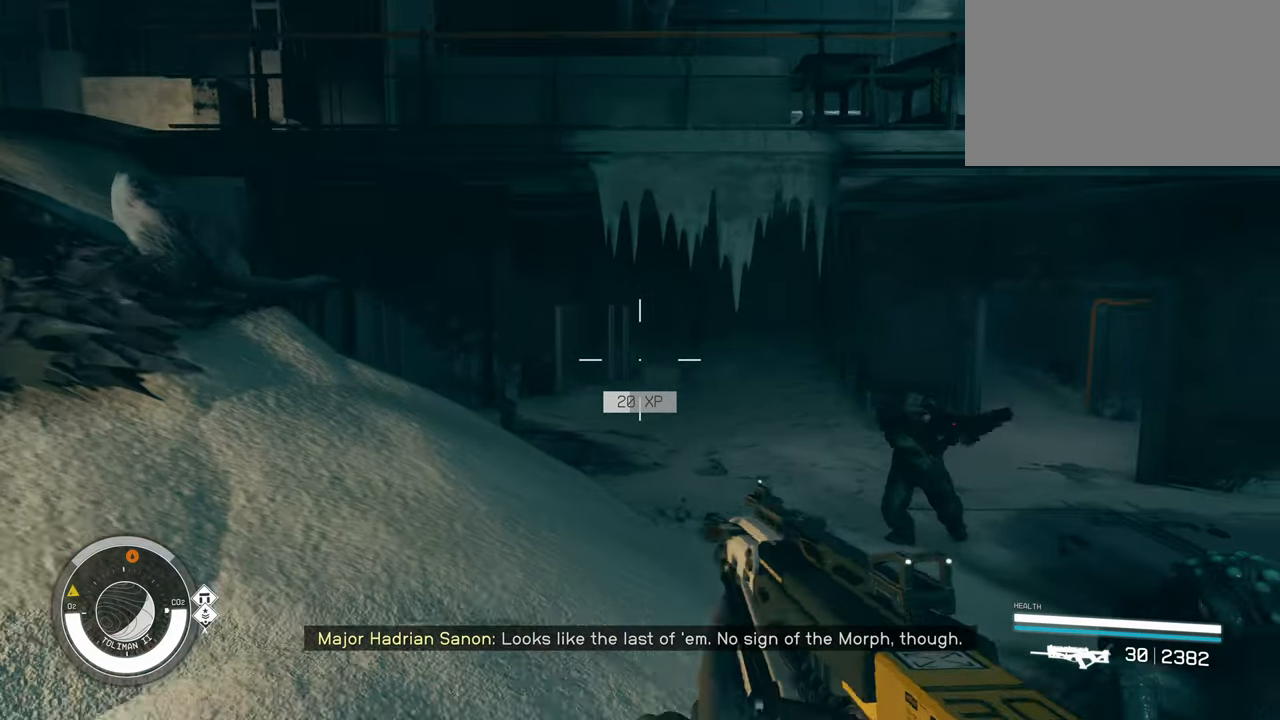
{"keys": [], "mouse": [], "events": [[417, "d", "up"], [417, "s", "up"]]}
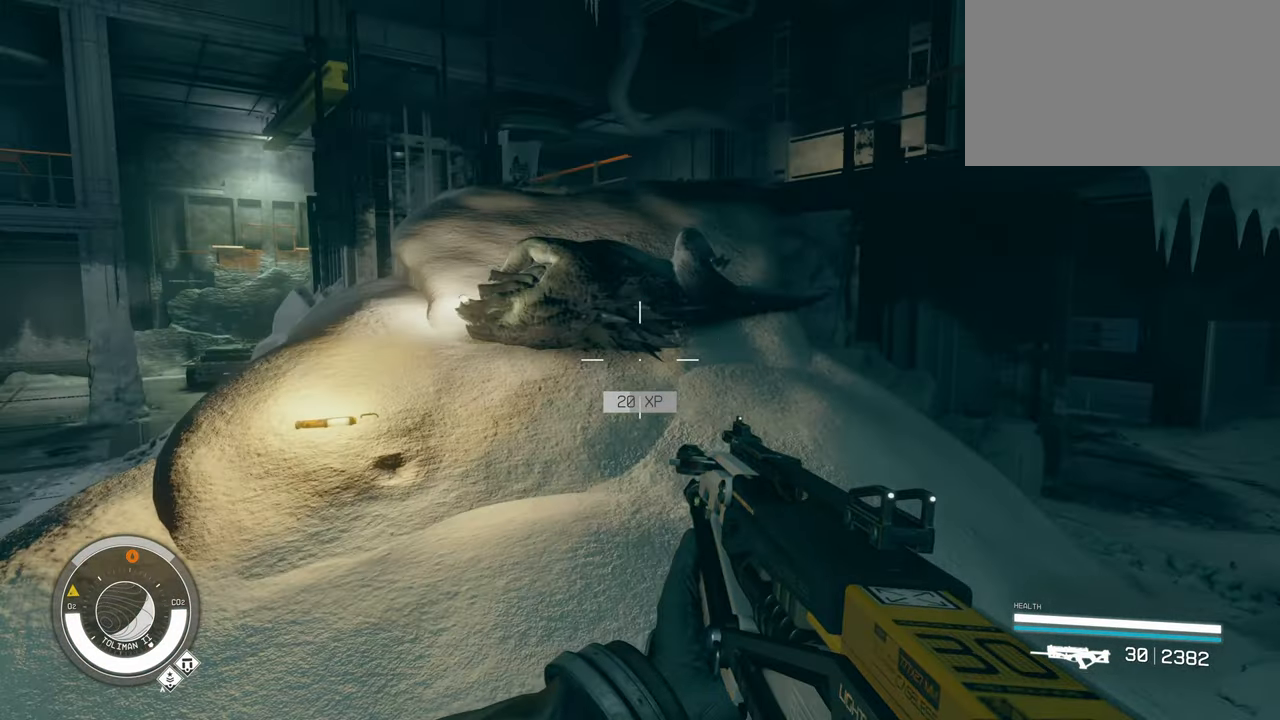
{"keys": ["w"], "mouse": [], "events": [[200, "w", "down"]]}
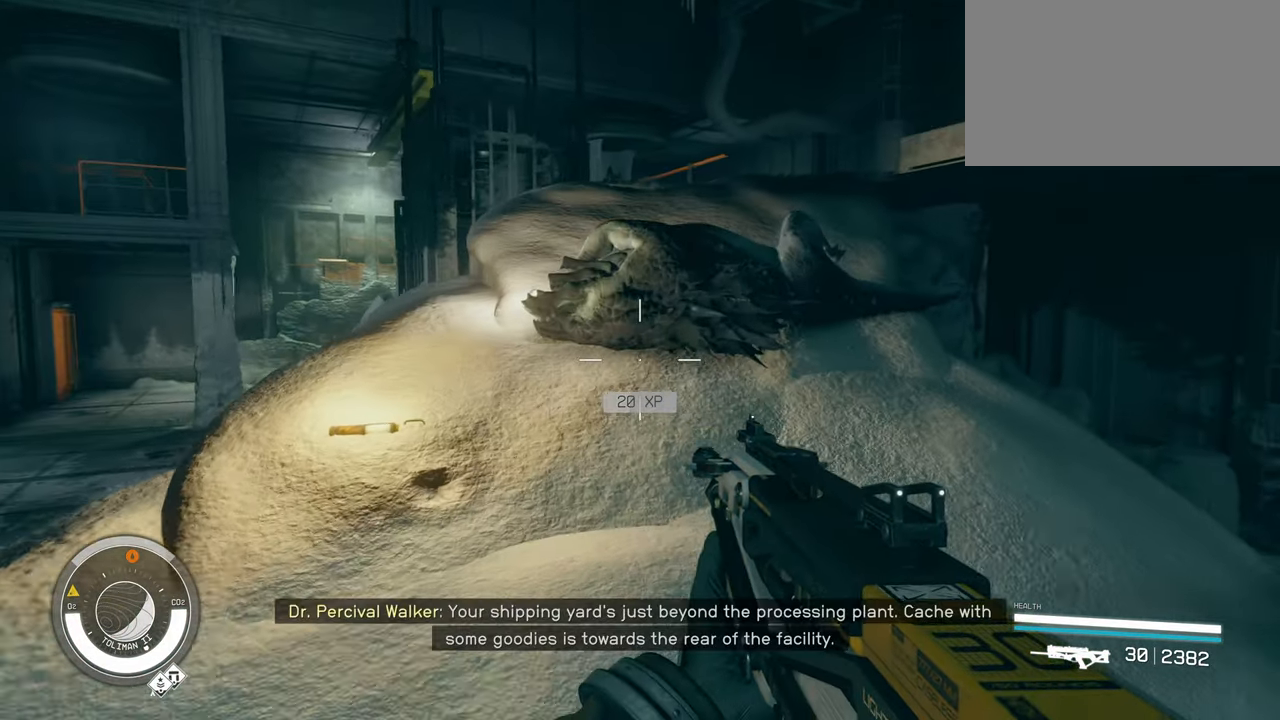
{"keys": ["w"], "mouse": [], "events": []}
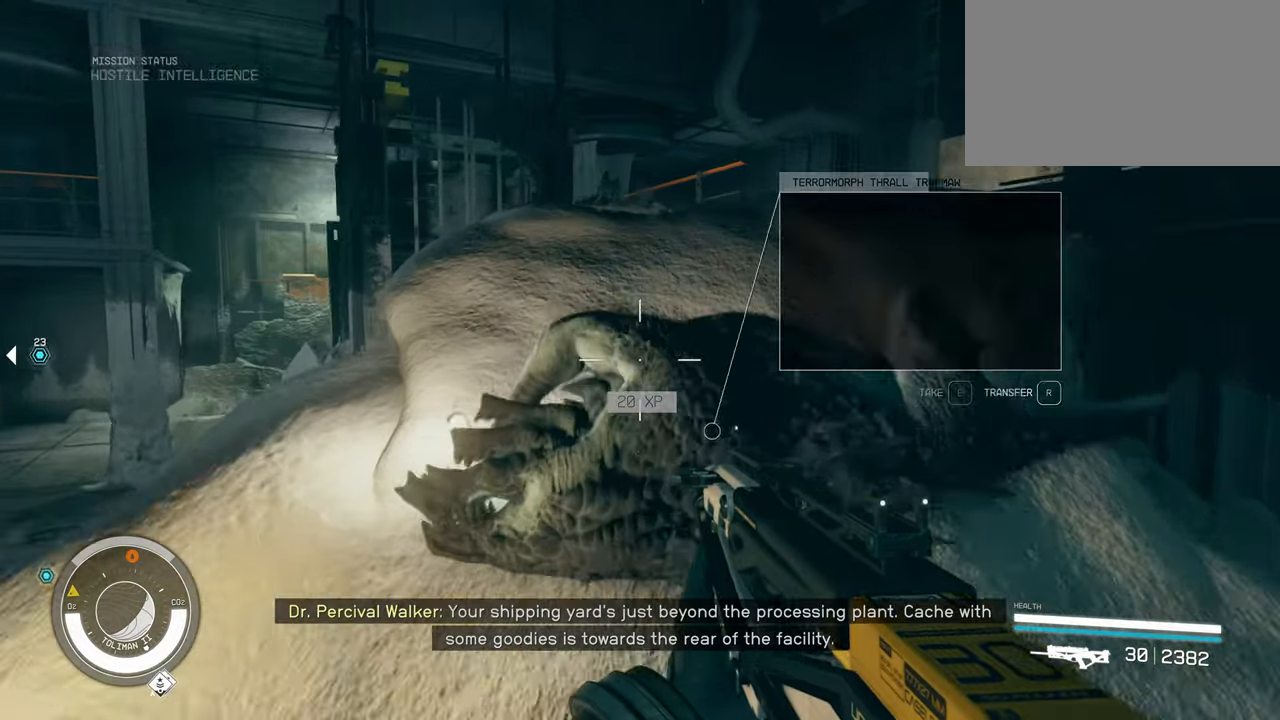
{"keys": ["w"], "mouse": [], "events": []}
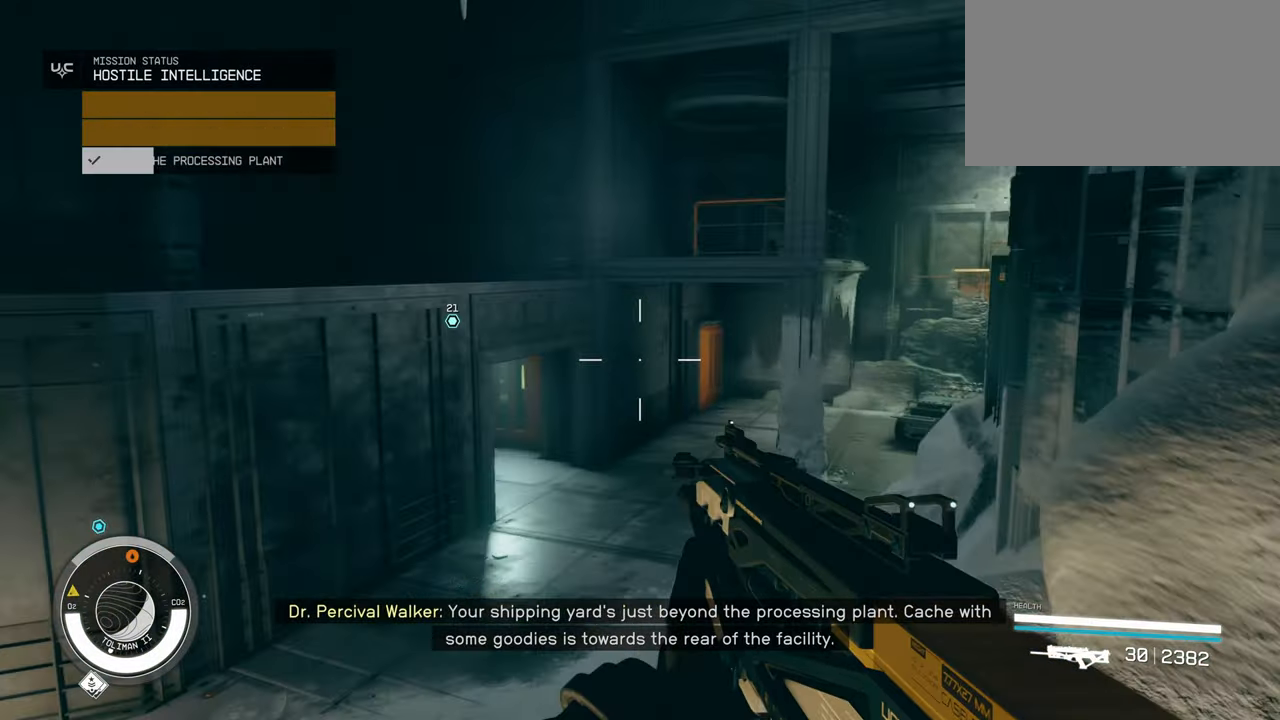
{"keys": ["w"], "mouse": [], "events": []}
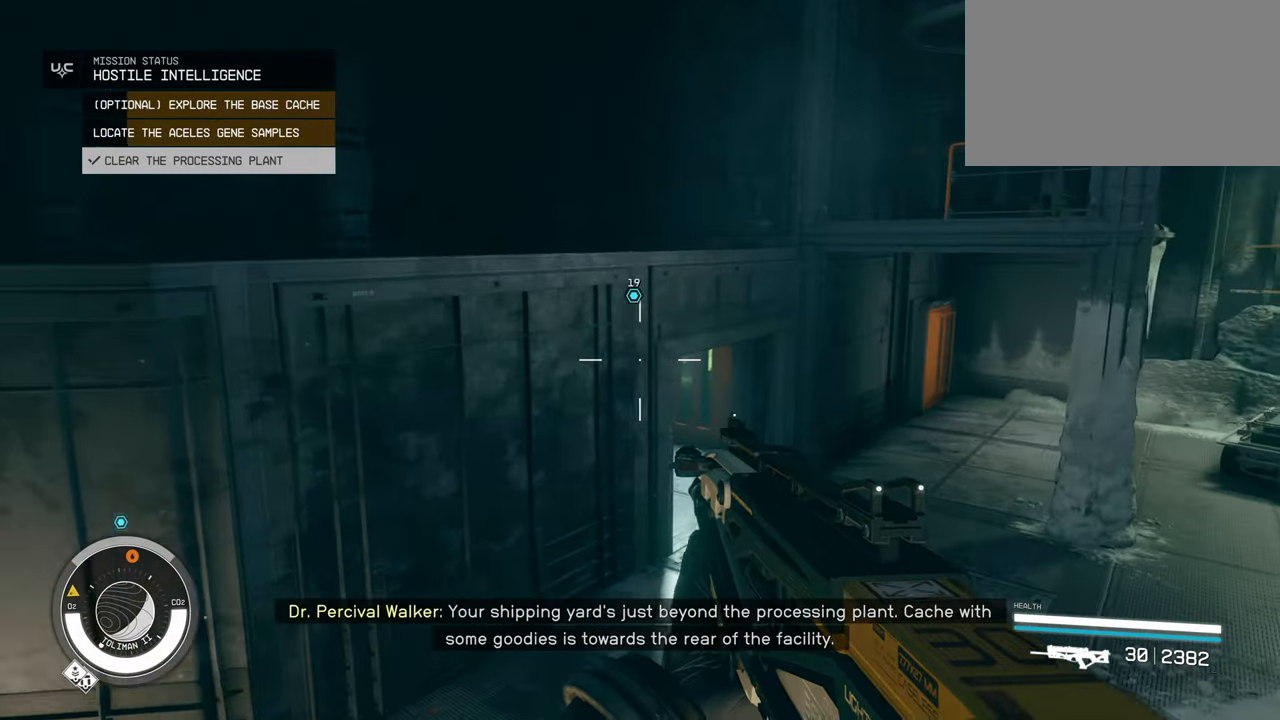
{"keys": ["w"], "mouse": [], "events": [[34, "shift", "down"], [167, "shift", "up"]]}
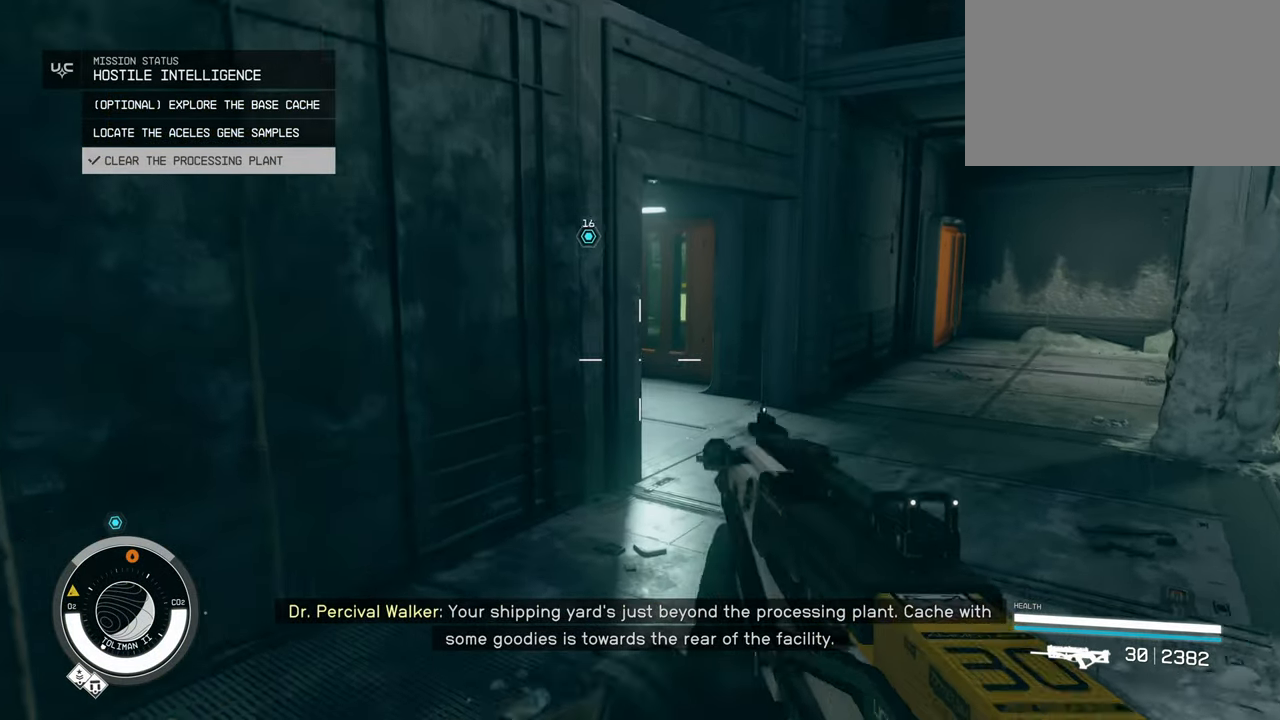
{"keys": [], "mouse": [], "events": [[467, "w", "up"]]}